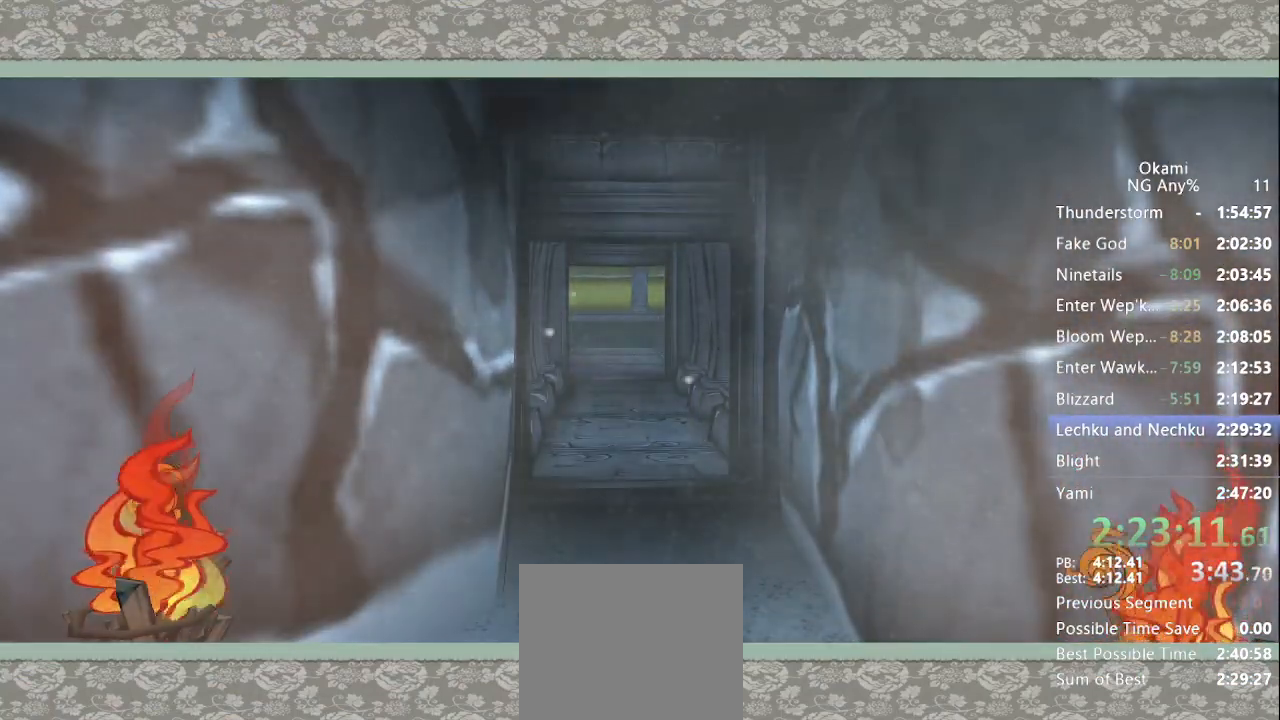
Gameplay with a controller (Xbox layout); each line is a JSON object with the inputs held at the frame after it (dt_ms = milliseconds from this image to that frame). "events" lists button and stick changes between this image and that frame as [ms after this image, input, new state], when the widget could be followed in between. Not read: L3 R3 SELECT START.
{"dt_ms": 500, "buttons": ["X"], "left_stick": "up", "right_stick": "center", "events": [[333, "X", "down"], [400, "X", "up"], [467, "X", "down"]]}
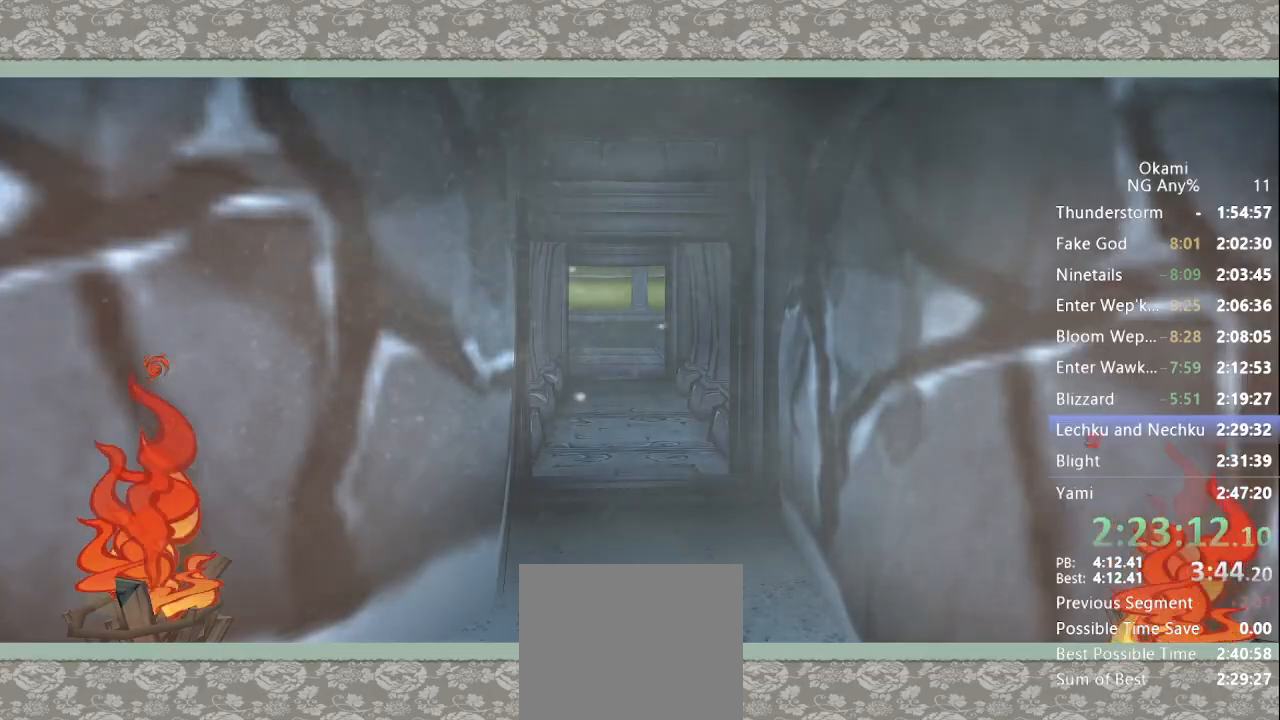
{"dt_ms": 500, "buttons": [], "left_stick": "up", "right_stick": "center", "events": [[33, "X", "up"], [200, "X", "down"], [267, "X", "up"], [433, "X", "down"], [500, "X", "up"]]}
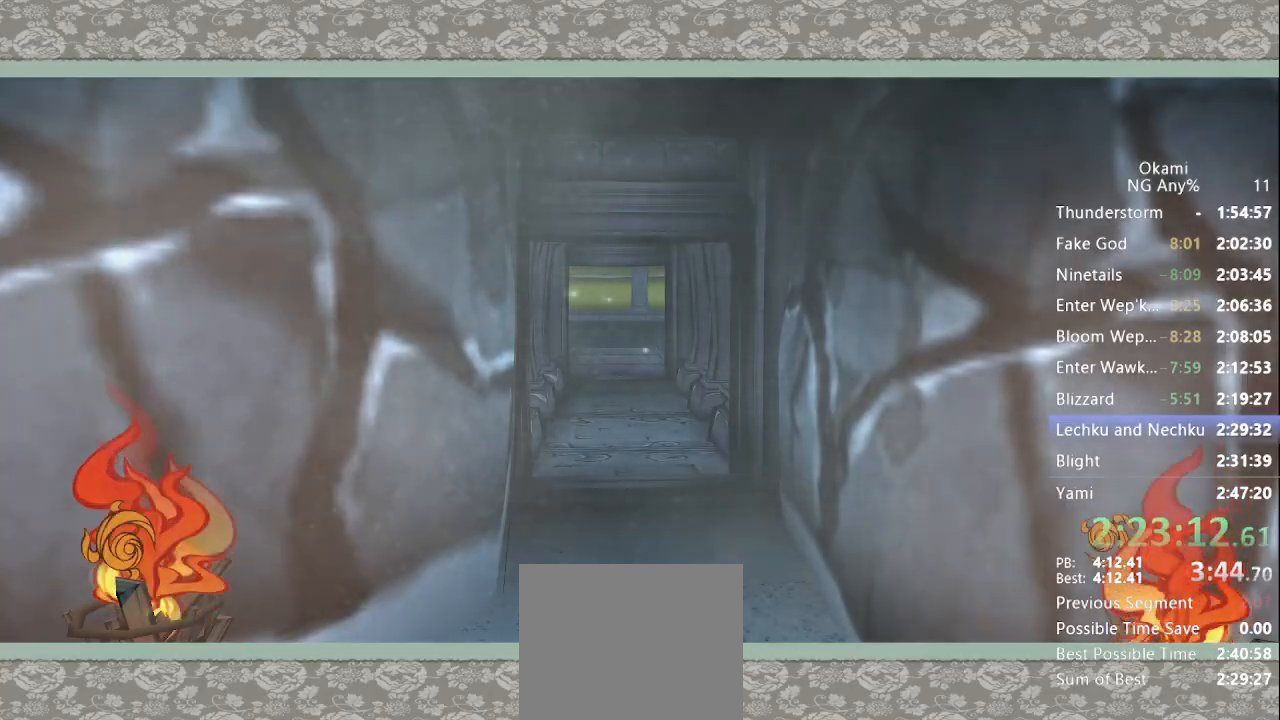
{"dt_ms": 1000, "buttons": [], "left_stick": "up", "right_stick": "center", "events": [[67, "X", "down"], [133, "X", "up"], [200, "X", "down"], [300, "X", "up"], [367, "X", "down"], [433, "X", "up"], [500, "X", "down"], [567, "X", "up"], [767, "right_stick", "left"], [867, "right_stick", "center"]]}
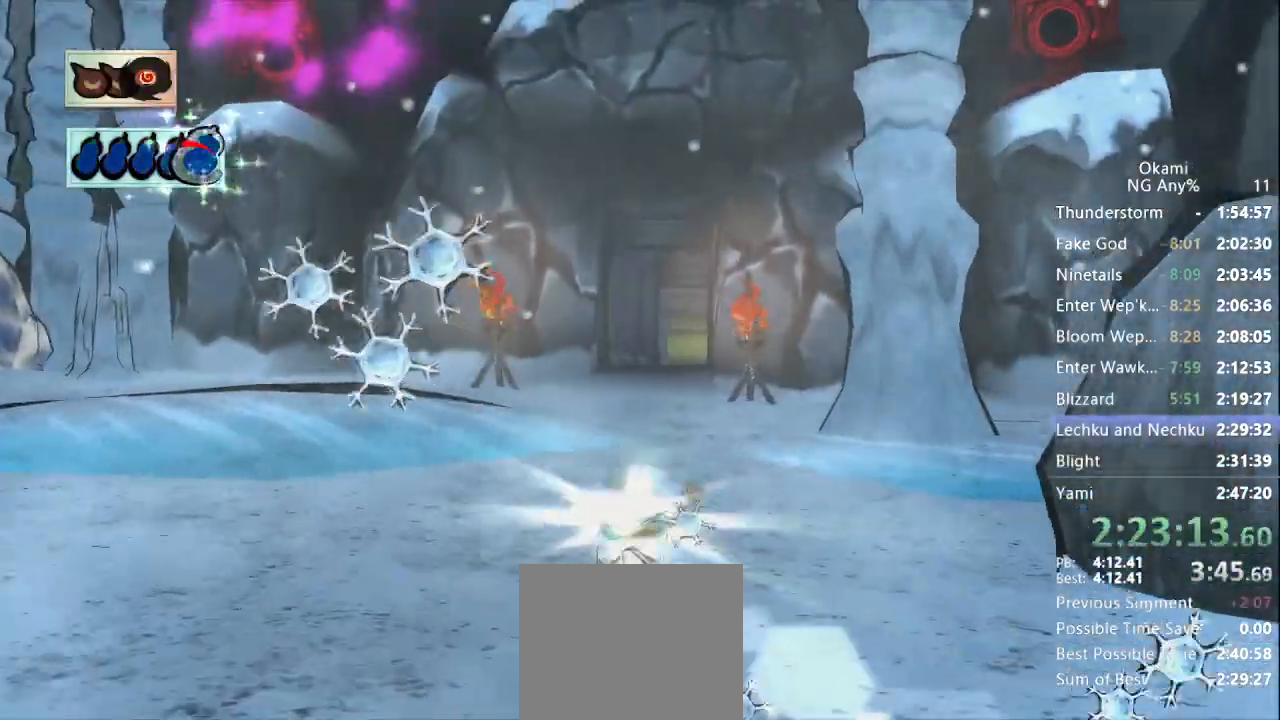
{"dt_ms": 500, "buttons": [], "left_stick": "up", "right_stick": "center", "events": [[267, "right_stick", "right"], [367, "right_stick", "center"]]}
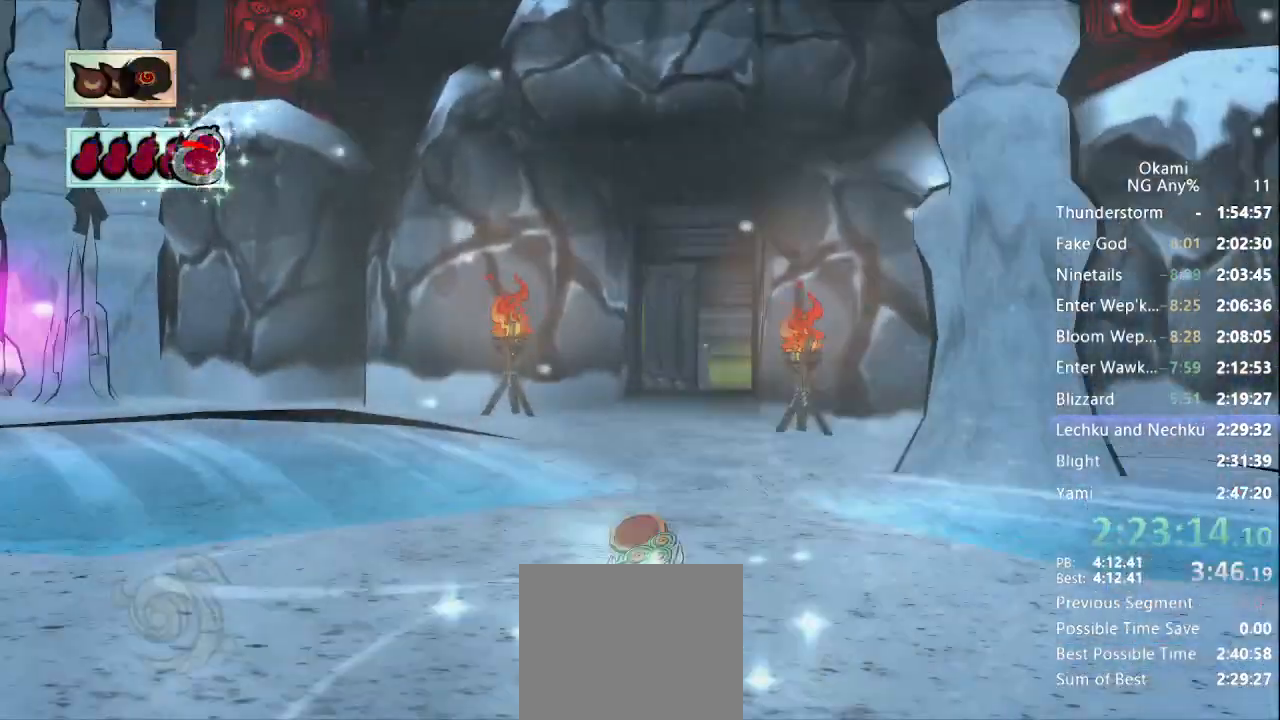
{"dt_ms": 500, "buttons": [], "left_stick": "up", "right_stick": "center", "events": []}
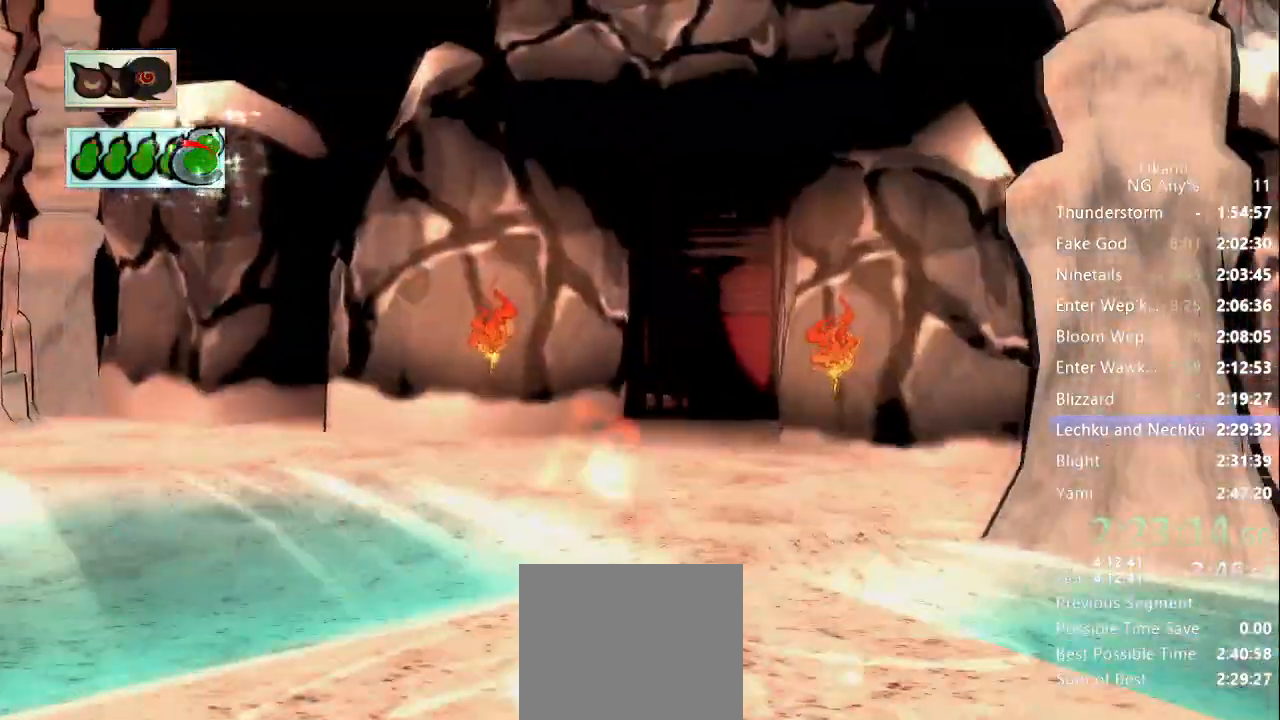
{"dt_ms": 500, "buttons": [], "left_stick": "center", "right_stick": "center", "events": [[333, "left_stick", "center"]]}
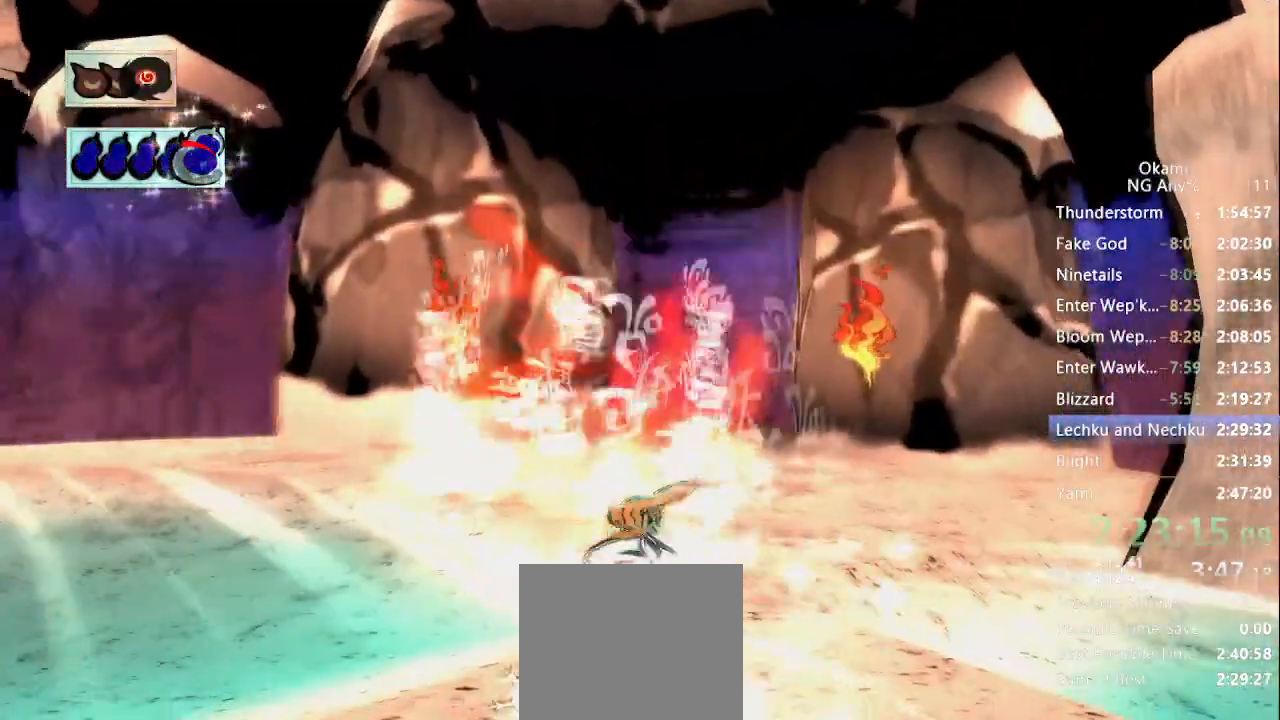
{"dt_ms": 1000, "buttons": [], "left_stick": "center", "right_stick": "center"}
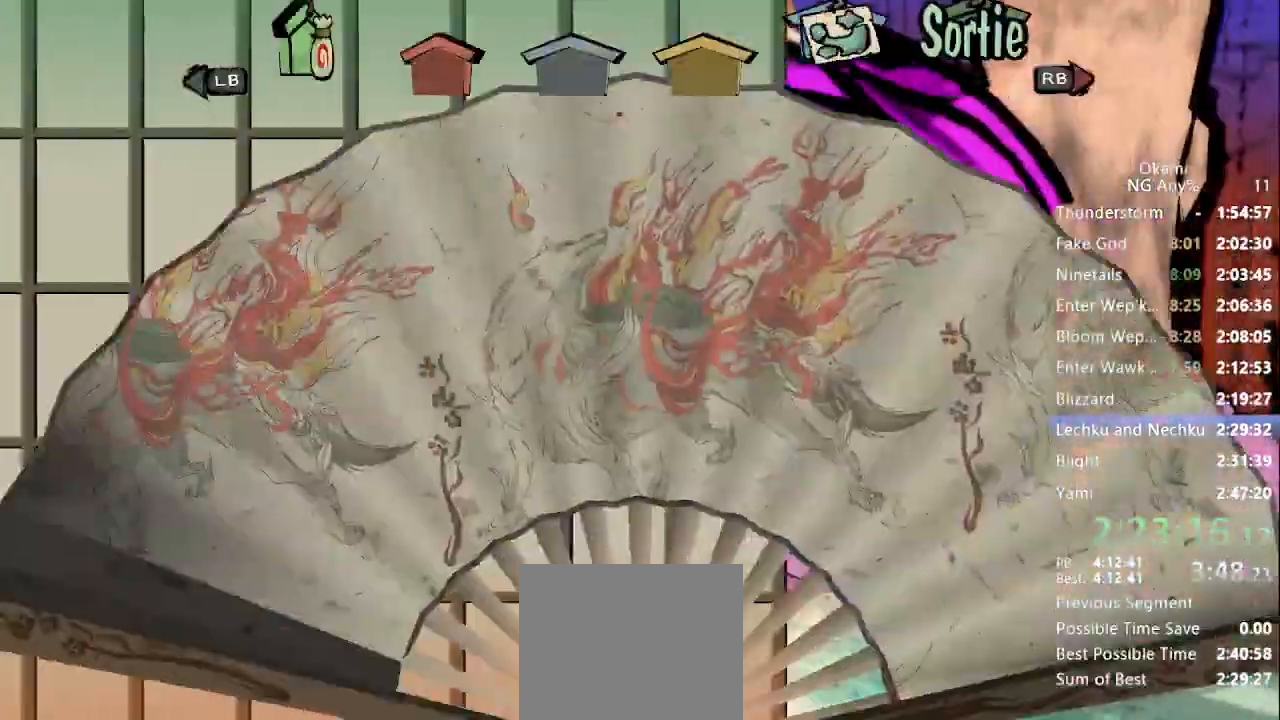
{"dt_ms": 500, "buttons": [], "left_stick": "center", "right_stick": "center", "events": []}
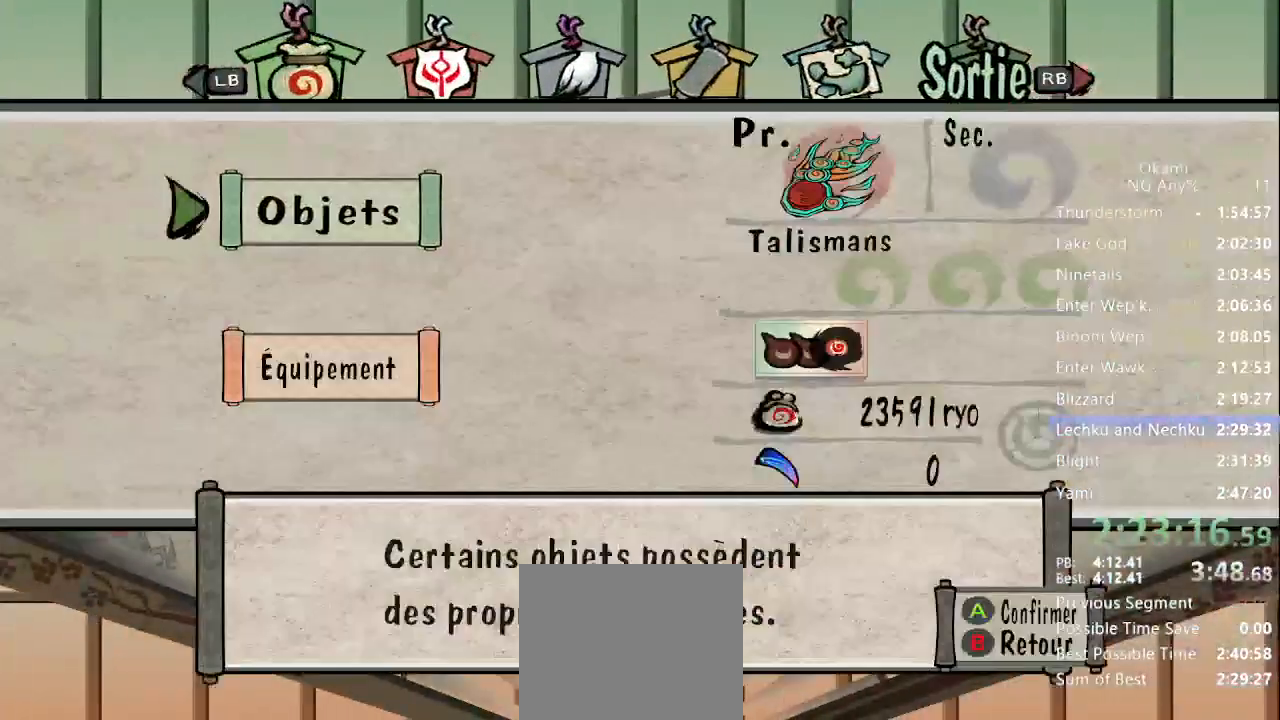
{"dt_ms": 500, "buttons": [], "left_stick": "center", "right_stick": "center", "events": [[67, "A", "down"], [167, "A", "up"], [400, "left_stick", "right"], [500, "left_stick", "center"]]}
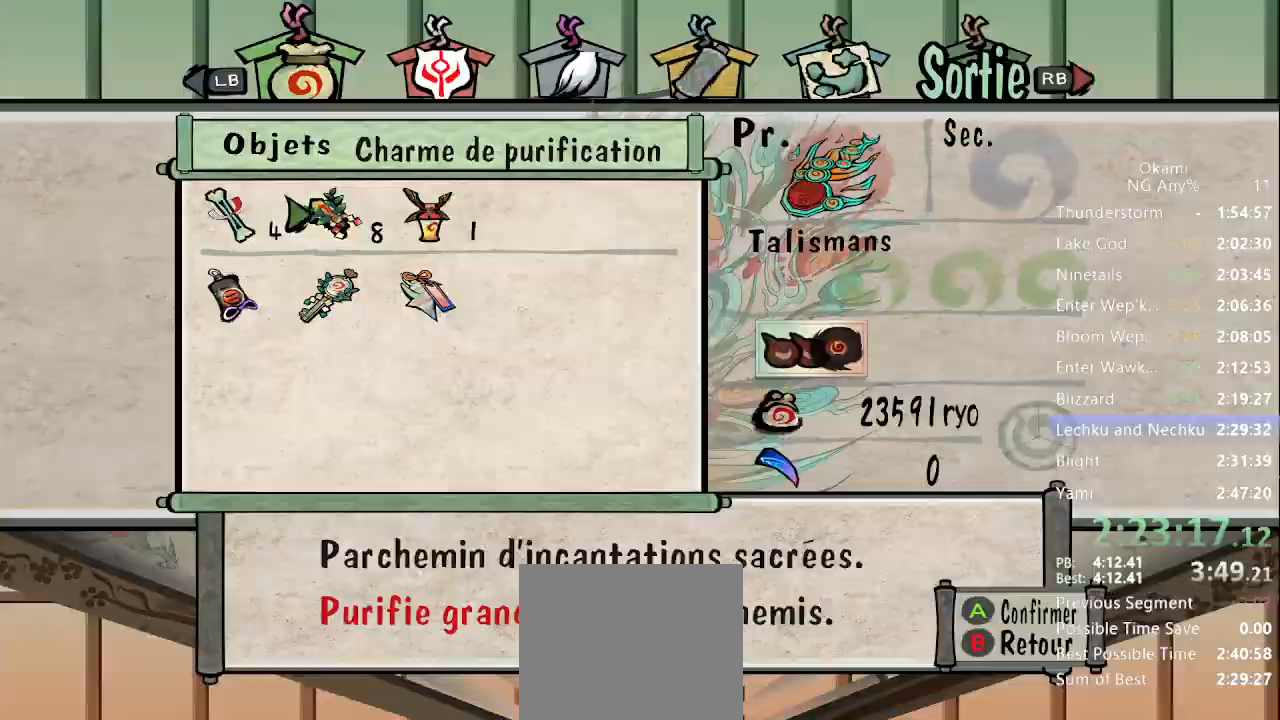
{"dt_ms": 500, "buttons": [], "left_stick": "center", "right_stick": "center"}
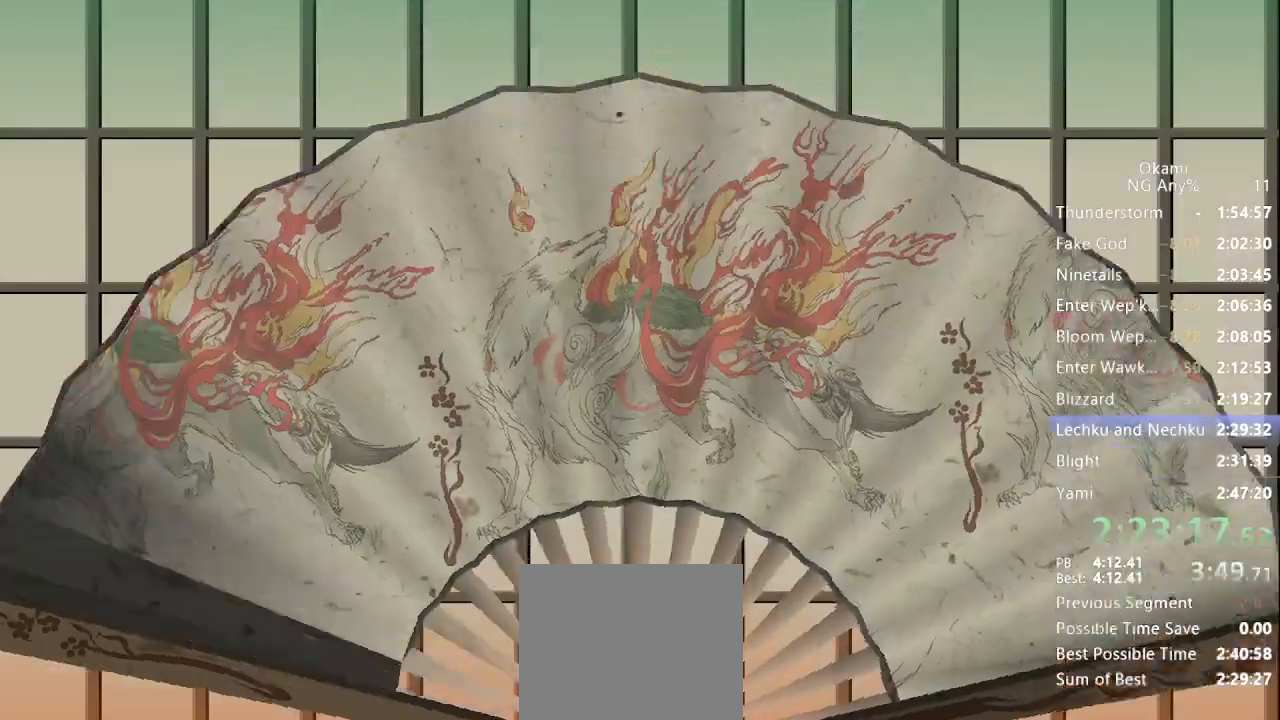
{"dt_ms": 500, "buttons": [], "left_stick": "center", "right_stick": "center", "events": []}
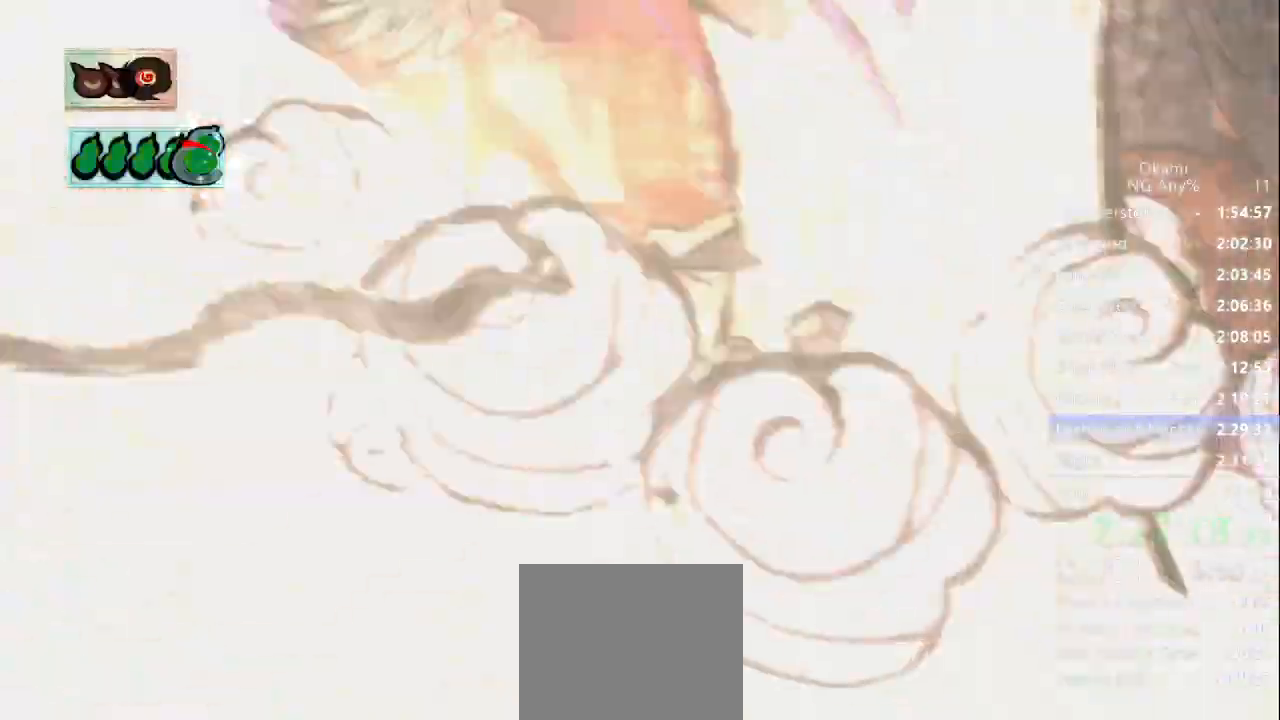
{"dt_ms": 500, "buttons": [], "left_stick": "down", "right_stick": "center", "events": [[167, "left_stick", "down"]]}
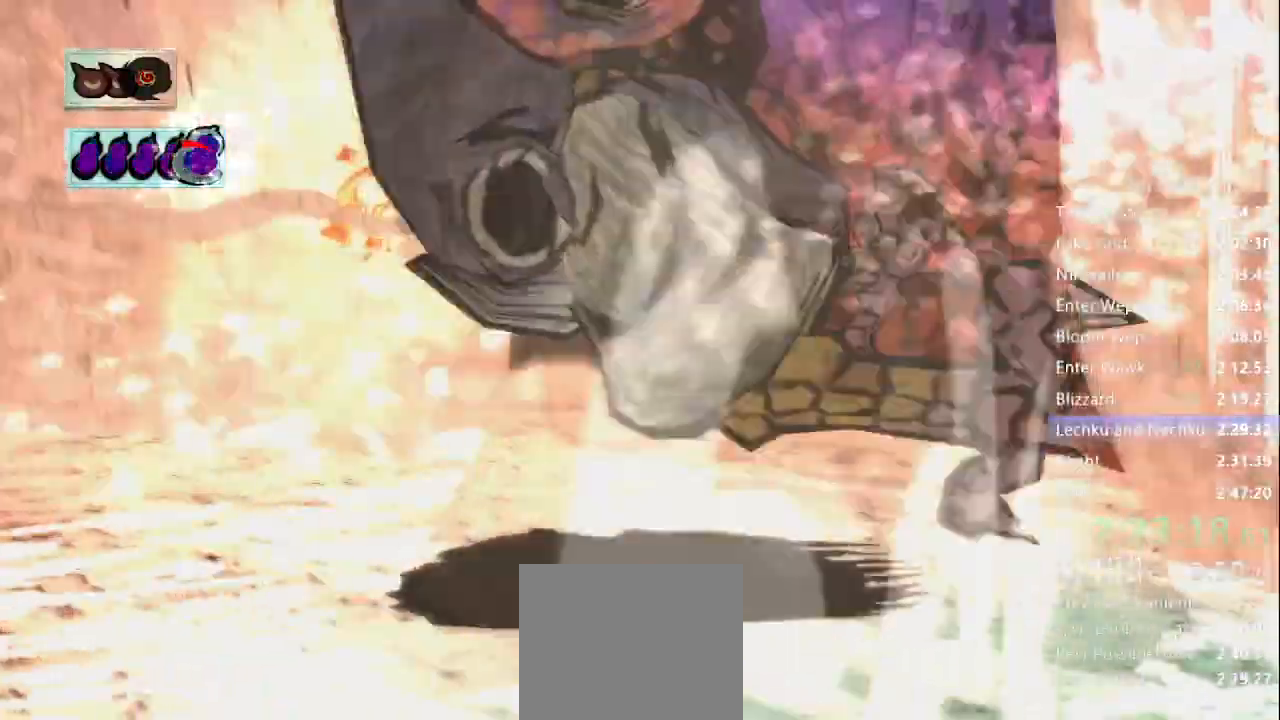
{"dt_ms": 500, "buttons": [], "left_stick": "center", "right_stick": "center"}
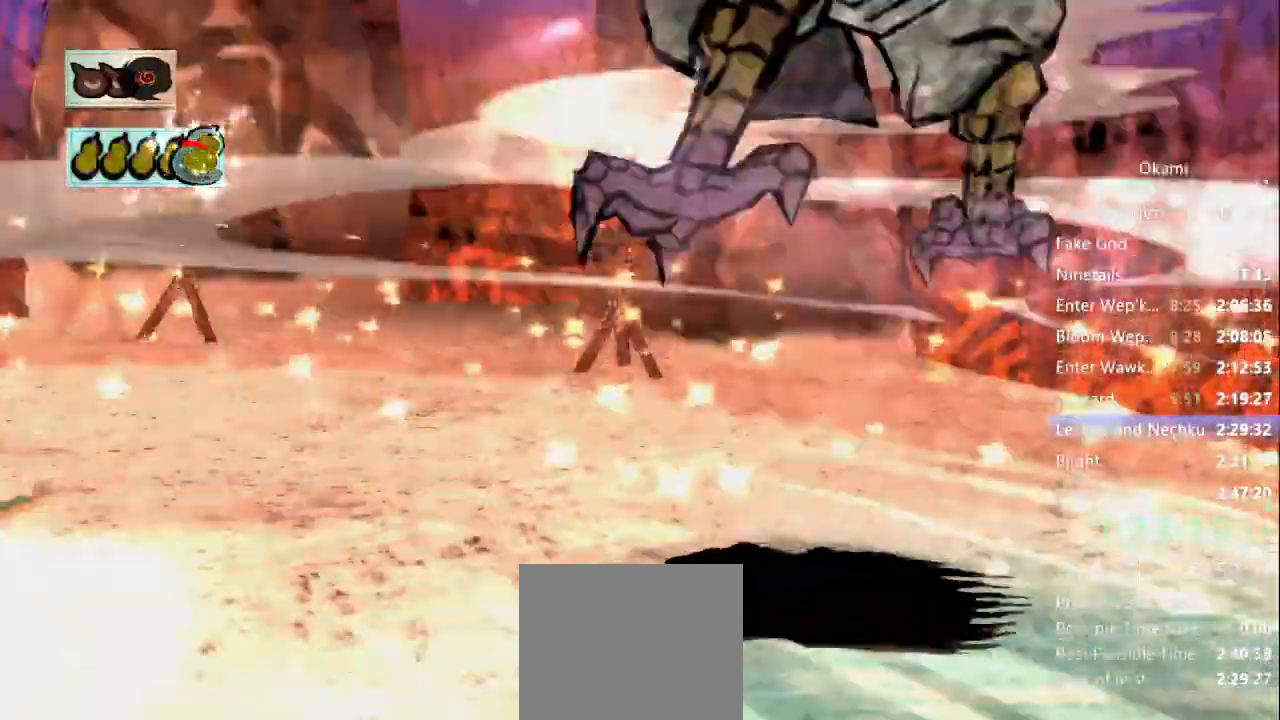
{"dt_ms": 500, "buttons": [], "left_stick": "down", "right_stick": "center", "events": [[467, "left_stick", "down"]]}
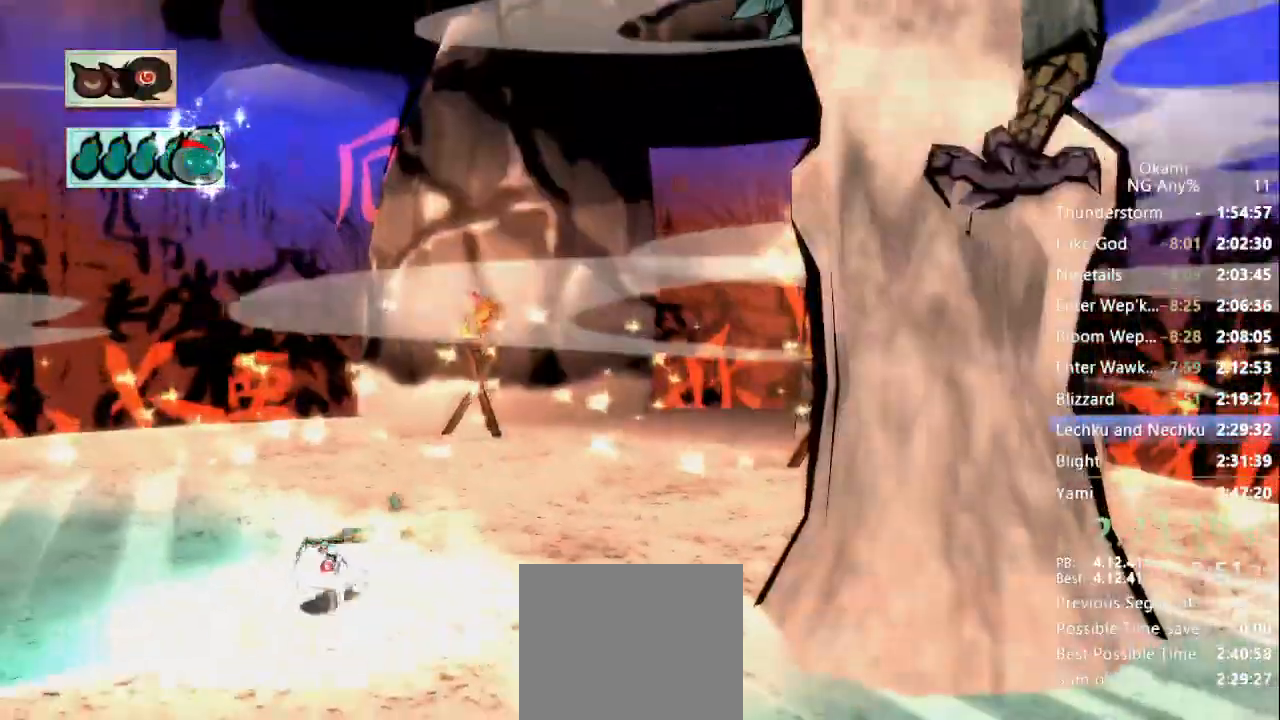
{"dt_ms": 1000, "buttons": ["R1"], "left_stick": "center", "right_stick": "center", "events": [[300, "right_stick", "right"], [400, "left_stick", "down-right"], [500, "right_stick", "center"], [633, "left_stick", "center"], [667, "R1", "down"]]}
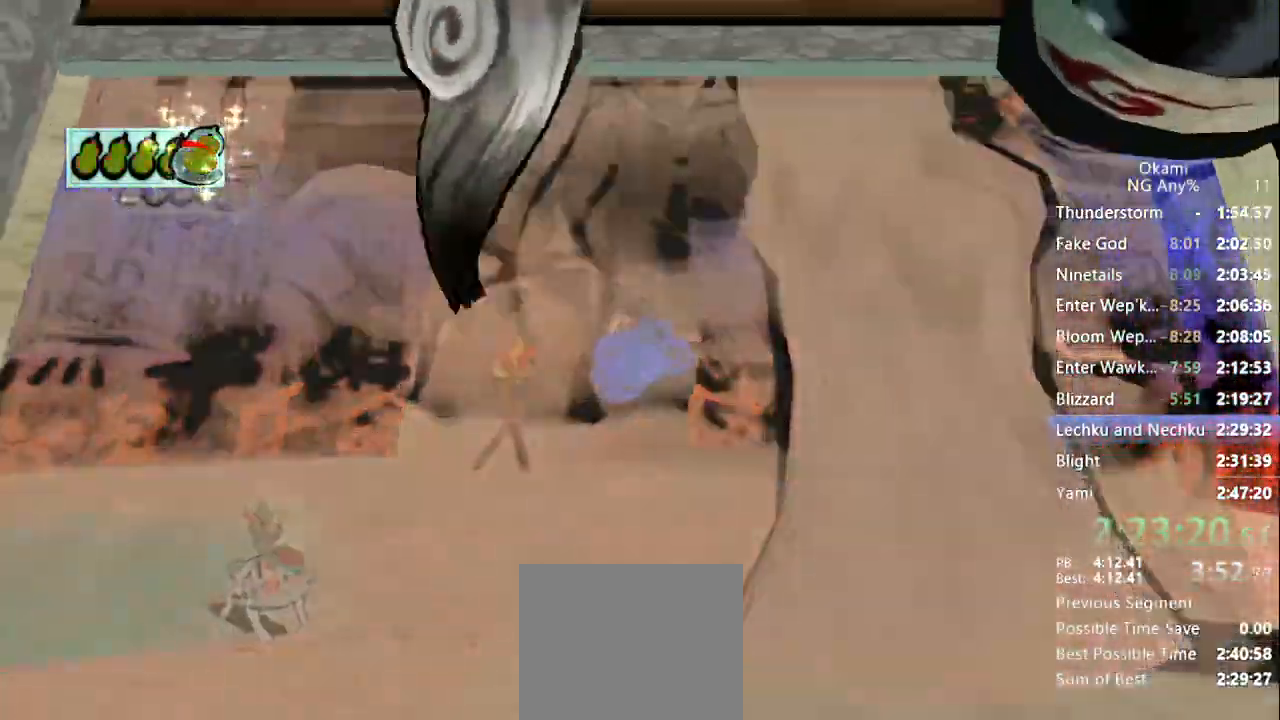
{"dt_ms": 500, "buttons": ["X", "R1"], "left_stick": "right", "right_stick": "center", "events": [[33, "left_stick", "right"], [67, "X", "down"]]}
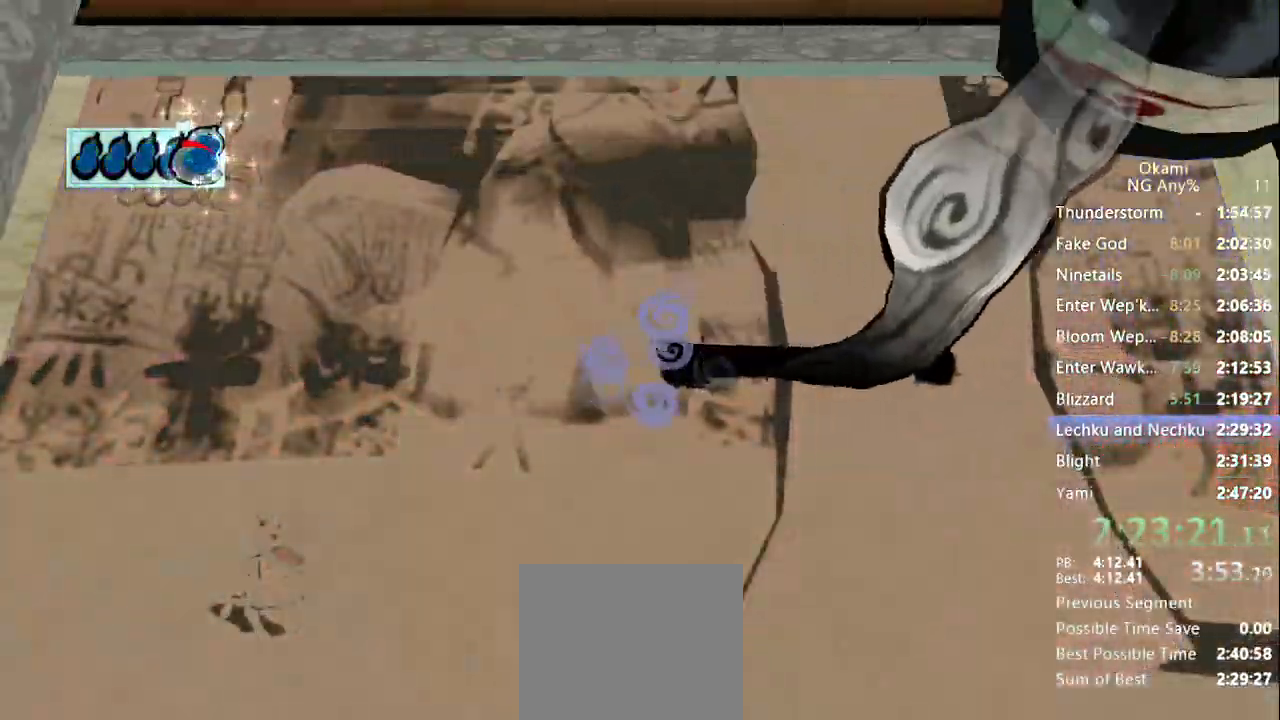
{"dt_ms": 500, "buttons": [], "left_stick": "down", "right_stick": "center", "events": [[233, "R1", "up"], [233, "X", "up"], [400, "left_stick", "down"]]}
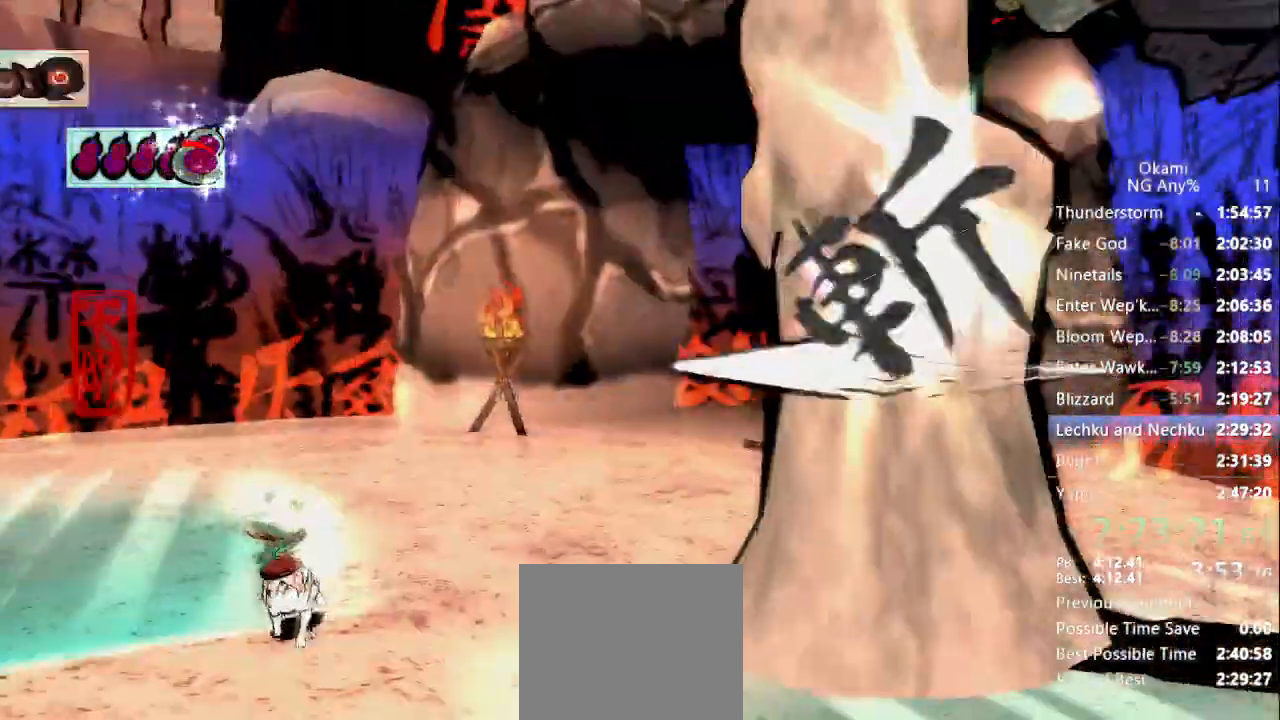
{"dt_ms": 500, "buttons": [], "left_stick": "down", "right_stick": "center", "events": [[167, "right_stick", "up"], [333, "right_stick", "center"]]}
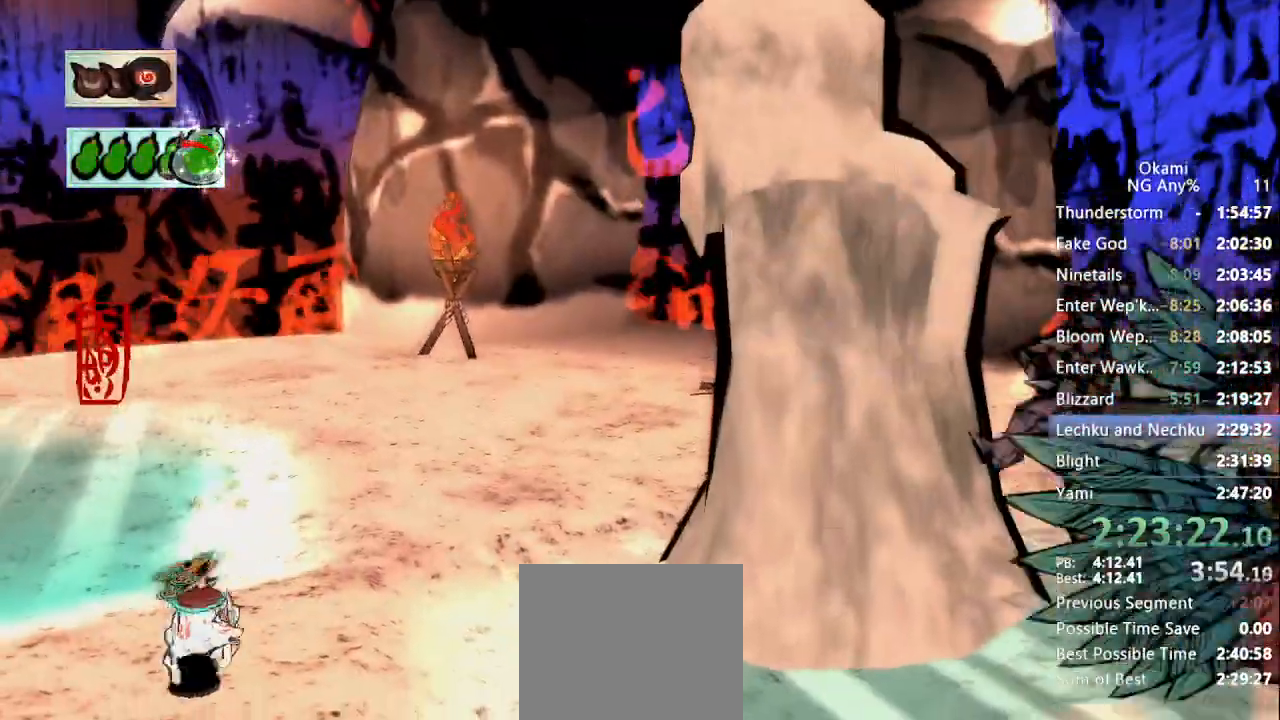
{"dt_ms": 500, "buttons": [], "left_stick": "down-right", "right_stick": "center", "events": [[33, "left_stick", "down-right"], [100, "X", "down"], [200, "X", "up"]]}
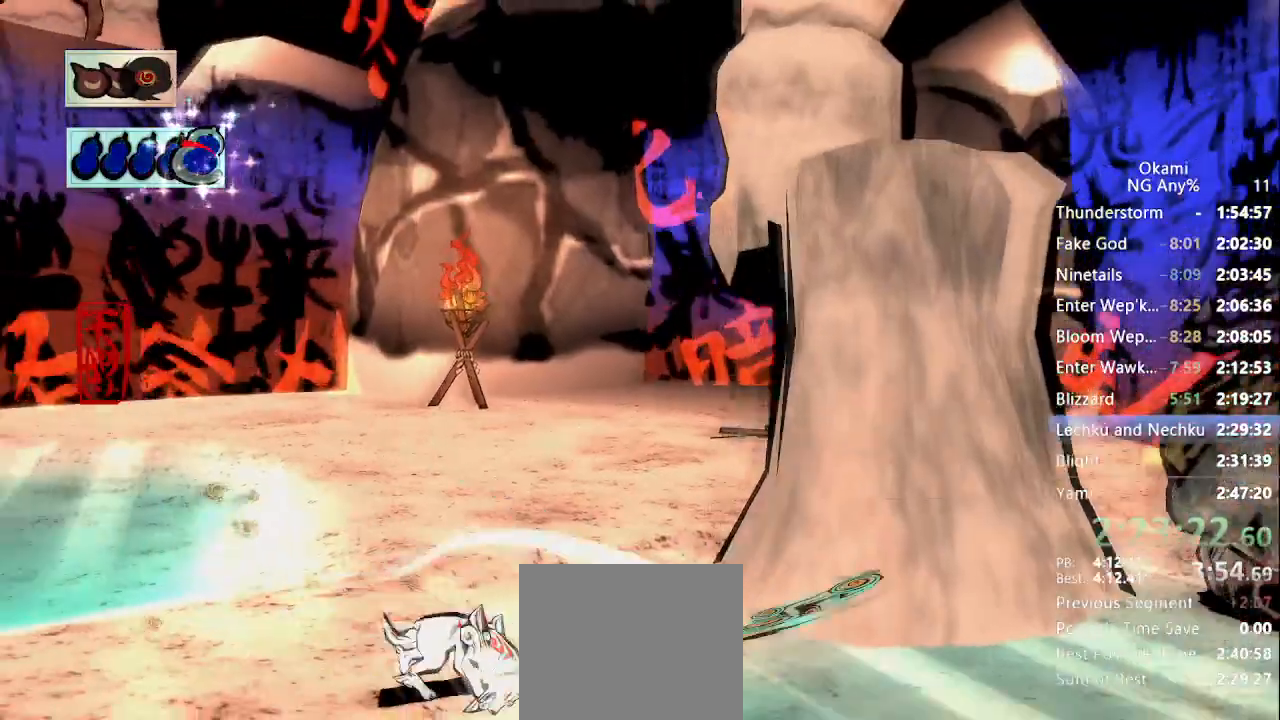
{"dt_ms": 500, "buttons": [], "left_stick": "down-right", "right_stick": "center"}
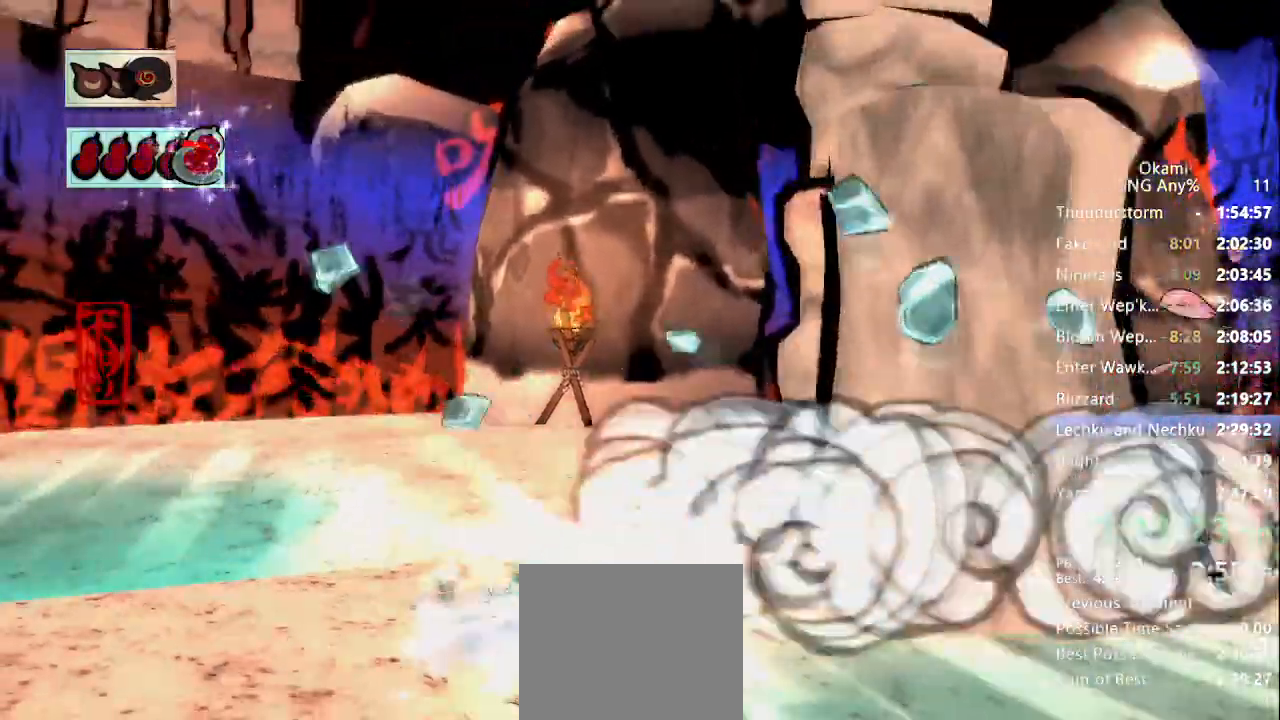
{"dt_ms": 1000, "buttons": ["B"], "left_stick": "up", "right_stick": "center"}
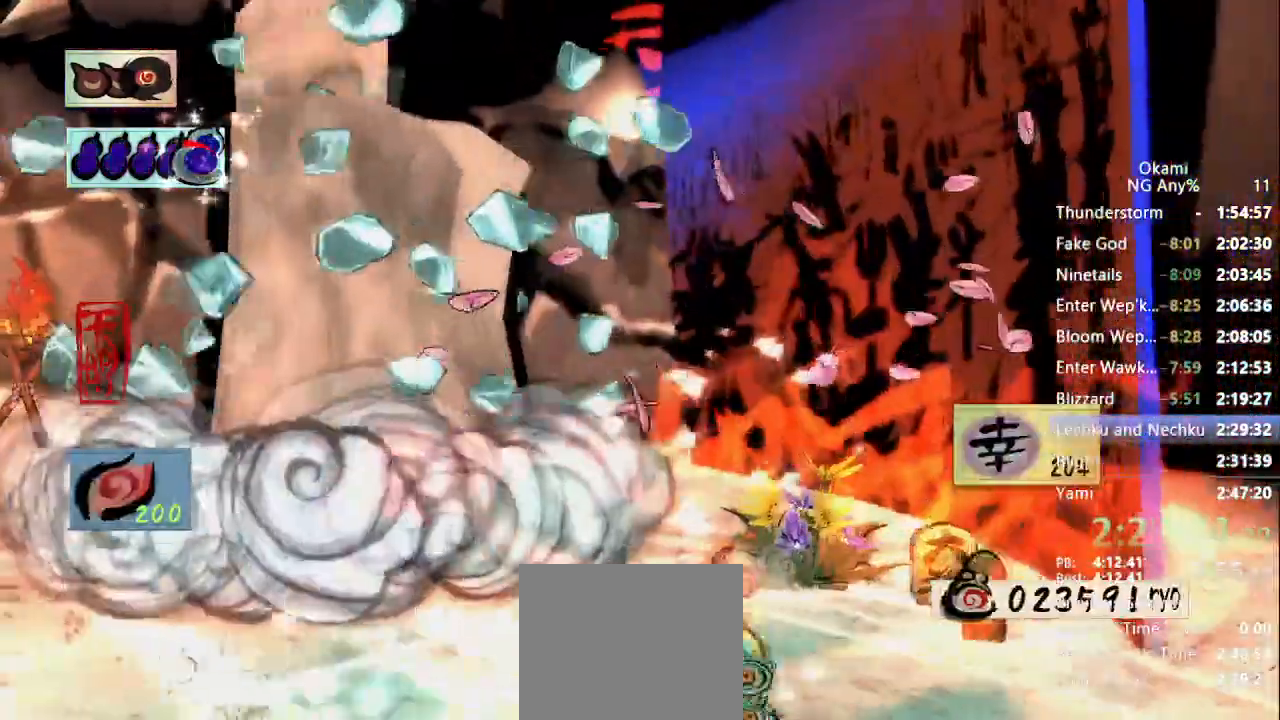
{"dt_ms": 500, "buttons": [], "left_stick": "up", "right_stick": "center", "events": [[200, "B", "up"], [267, "B", "down"], [333, "B", "up"], [400, "B", "down"], [467, "B", "up"]]}
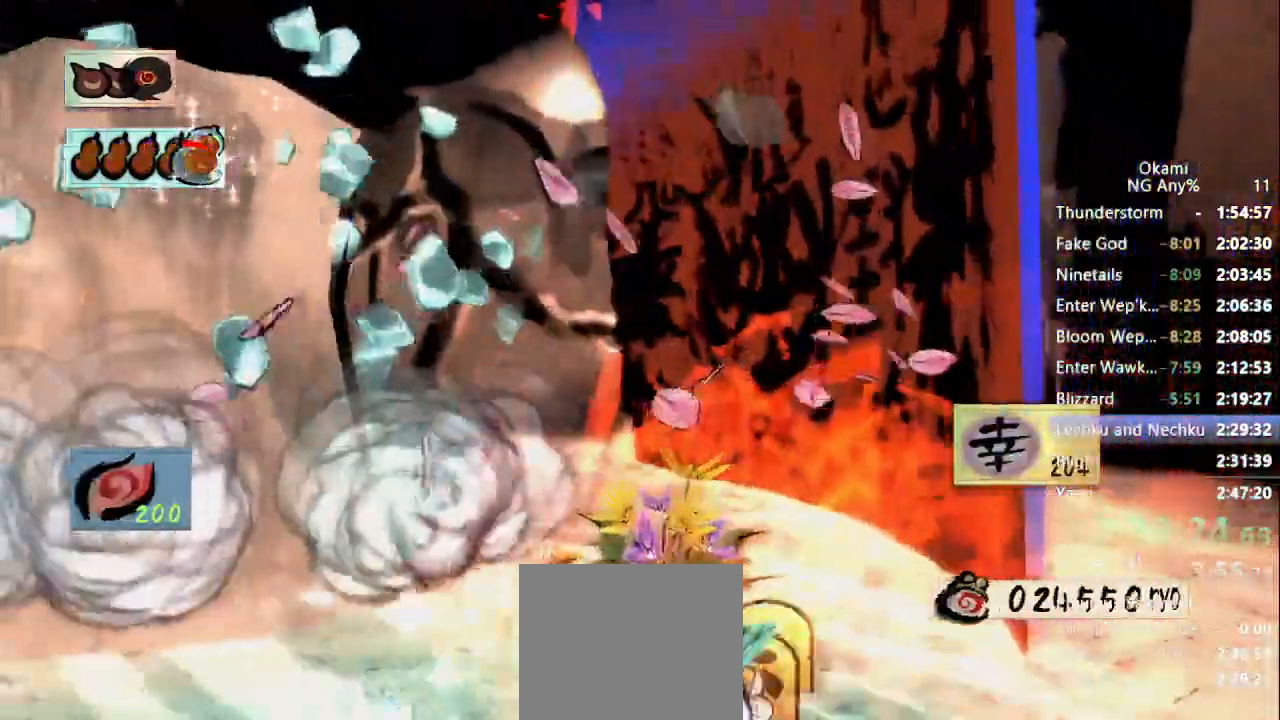
{"dt_ms": 1000, "buttons": [], "left_stick": "up-left", "right_stick": "center", "events": [[33, "B", "down"], [100, "B", "up"], [167, "B", "down"], [233, "B", "up"], [300, "B", "down"], [333, "left_stick", "up-left"], [367, "B", "up"], [433, "B", "down"], [467, "B", "up"], [500, "right_stick", "right"], [567, "right_stick", "center"], [700, "B", "down"], [733, "B", "up"], [833, "B", "down"], [867, "B", "up"], [967, "B", "down"], [1000, "B", "up"]]}
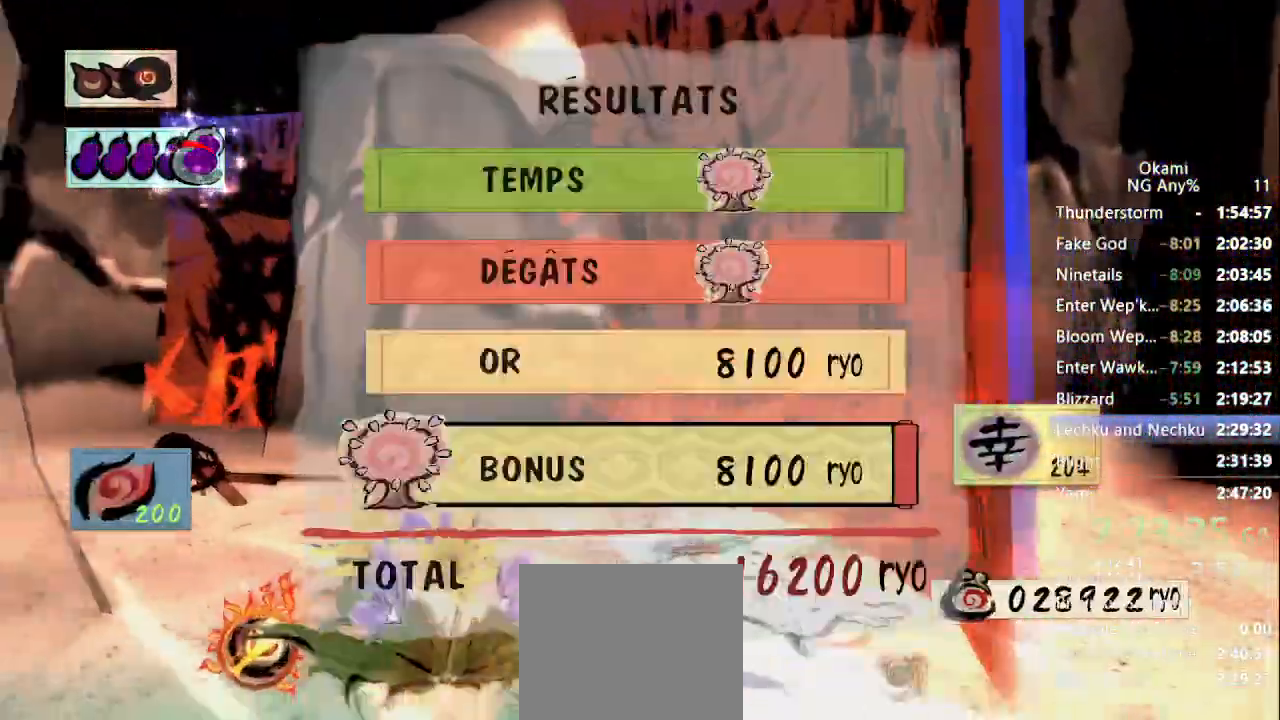
{"dt_ms": 500, "buttons": ["B"], "left_stick": "up-left", "right_stick": "center", "events": [[67, "B", "down"], [133, "B", "up"], [200, "B", "down"], [267, "B", "up"], [333, "B", "down"], [400, "B", "up"], [467, "B", "down"]]}
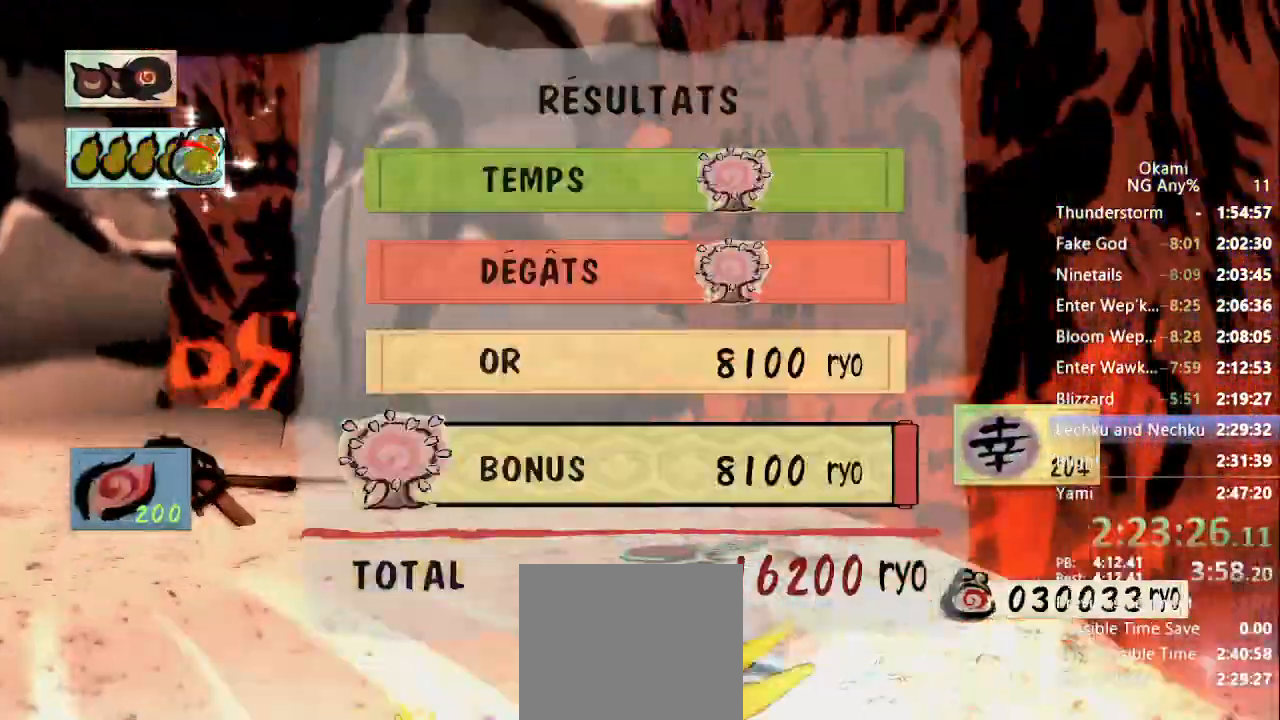
{"dt_ms": 500, "buttons": [], "left_stick": "up-left", "right_stick": "center", "events": [[33, "B", "up"], [133, "B", "down"], [167, "B", "up"], [267, "B", "down"], [300, "B", "up"], [400, "B", "down"], [467, "B", "up"]]}
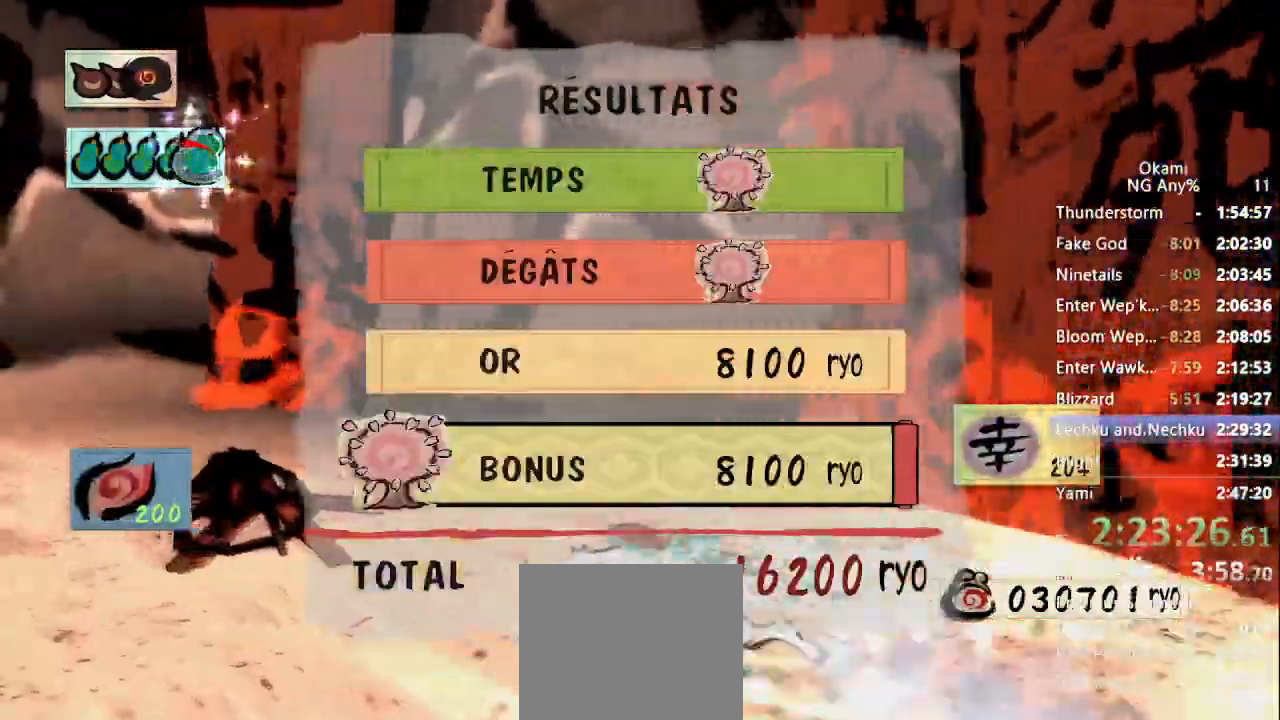
{"dt_ms": 1000, "buttons": [], "left_stick": "up", "right_stick": "center"}
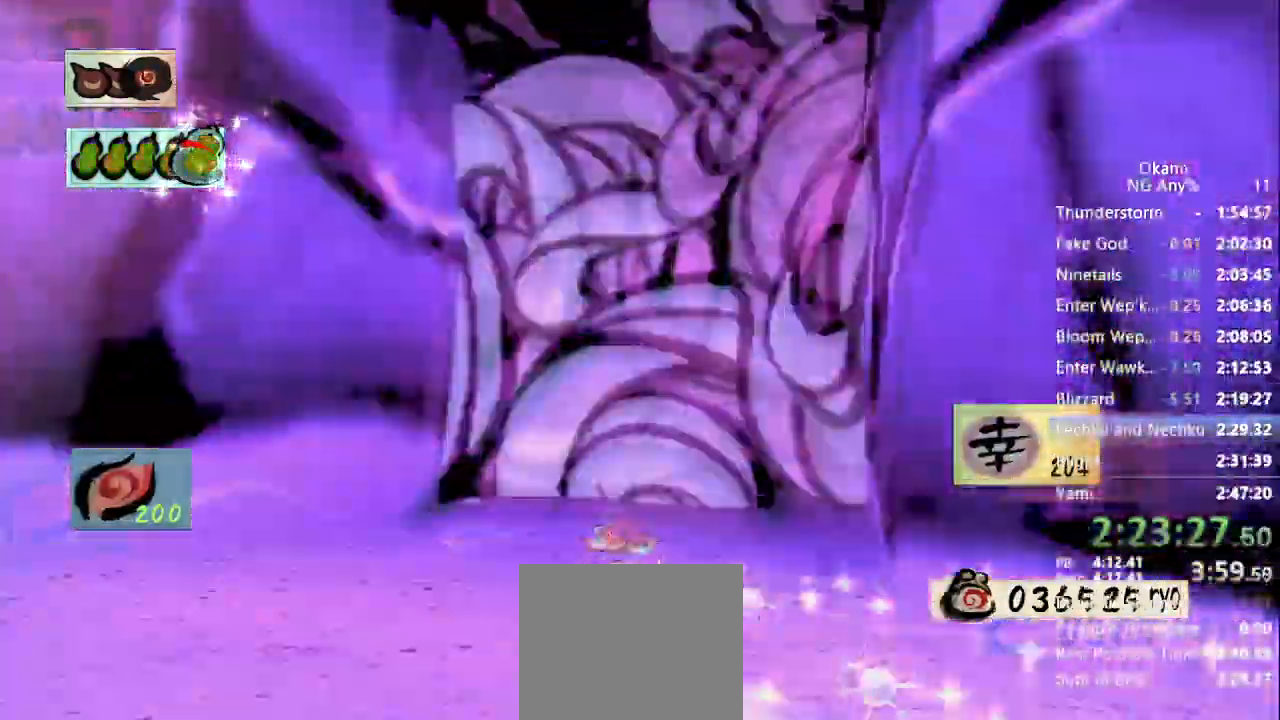
{"dt_ms": 500, "buttons": [], "left_stick": "up", "right_stick": "center", "events": [[67, "B", "down"], [133, "B", "up"], [167, "B", "down"], [233, "B", "up"], [300, "B", "down"], [333, "B", "up"], [367, "B", "down"], [467, "B", "up"]]}